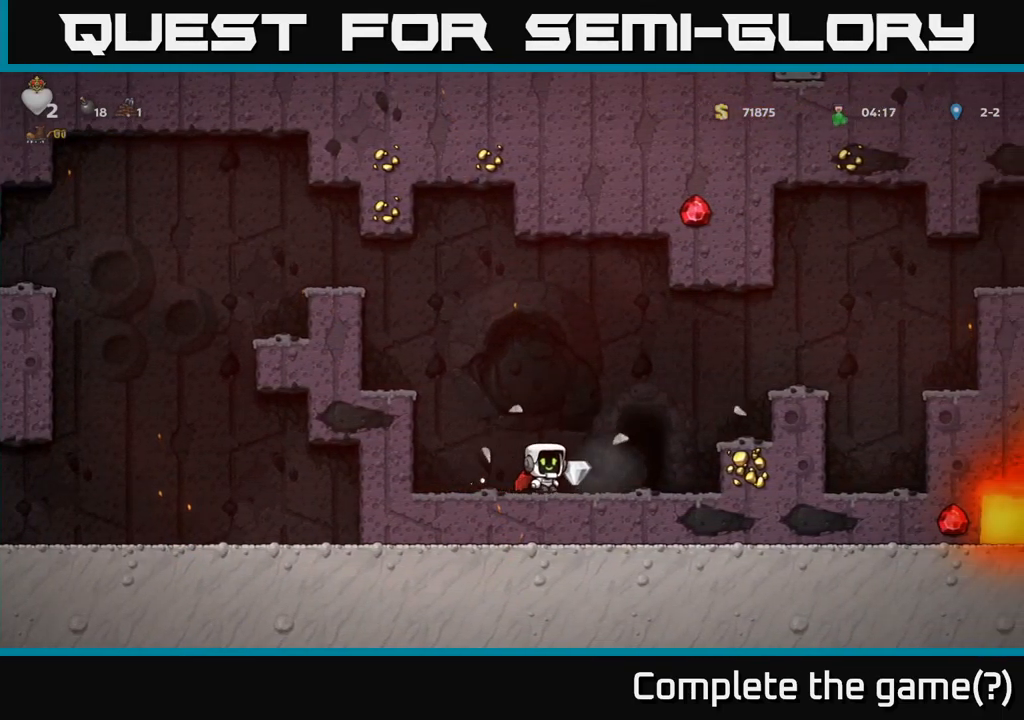
Gameplay with a controller (Xbox layout); each line is a JSON object with the inputs held at the frame after it. "button_events" lists button changes between this image and that frame as [ms after this image, input, new state], when the widget could be followed in between (sticks are given only as held states).
{"buttons": [], "left_stick": "center", "right_stick": "center", "button_events": [[200, "L2", "down"], [283, "L2", "up"], [366, "L2", "down"], [449, "L2", "up"]]}
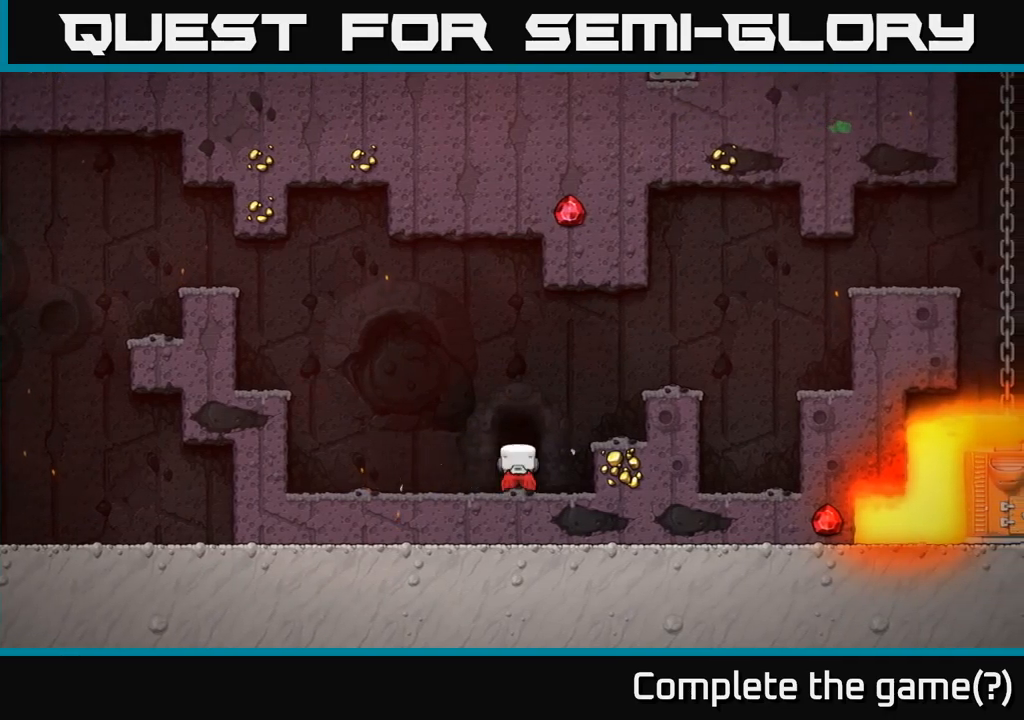
{"buttons": [], "left_stick": "center", "right_stick": "center", "button_events": [[34, "L2", "down"], [100, "L2", "up"], [184, "L2", "down"], [267, "L2", "up"], [334, "L2", "down"], [467, "L2", "up"]]}
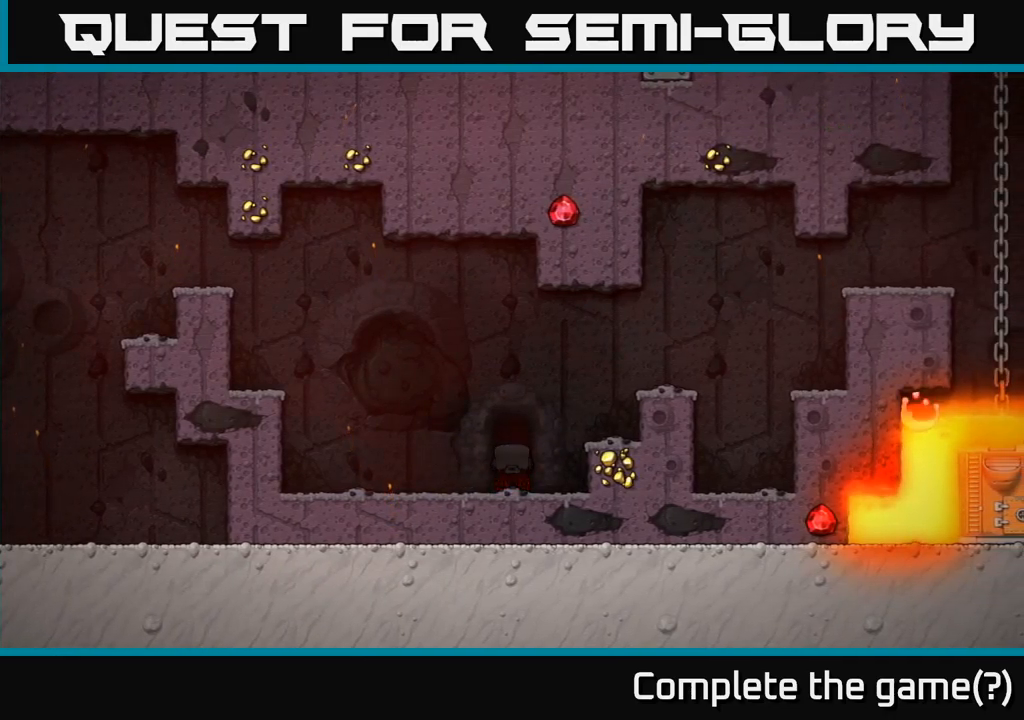
{"buttons": [], "left_stick": "center", "right_stick": "center", "button_events": []}
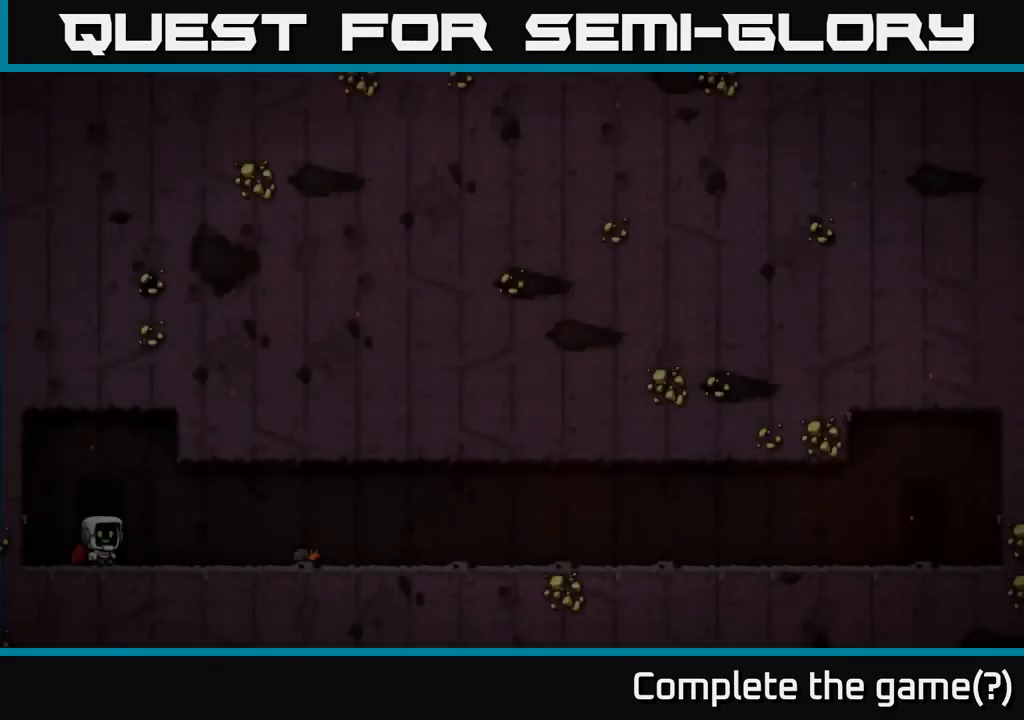
{"buttons": [], "left_stick": "center", "right_stick": "center", "button_events": []}
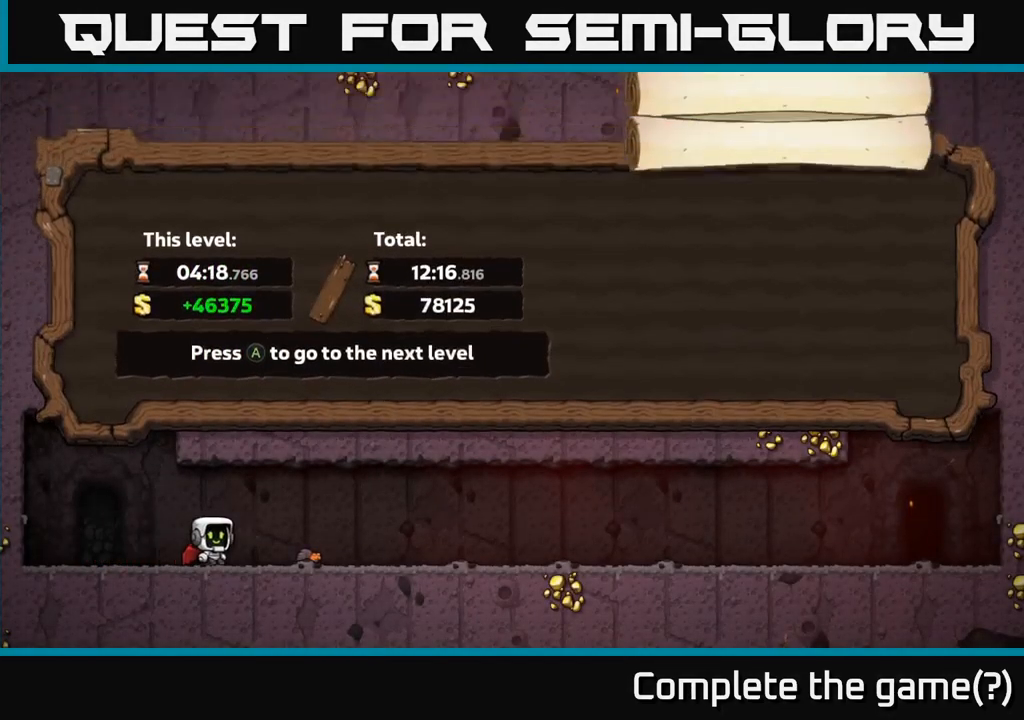
{"buttons": [], "left_stick": "center", "right_stick": "center", "button_events": []}
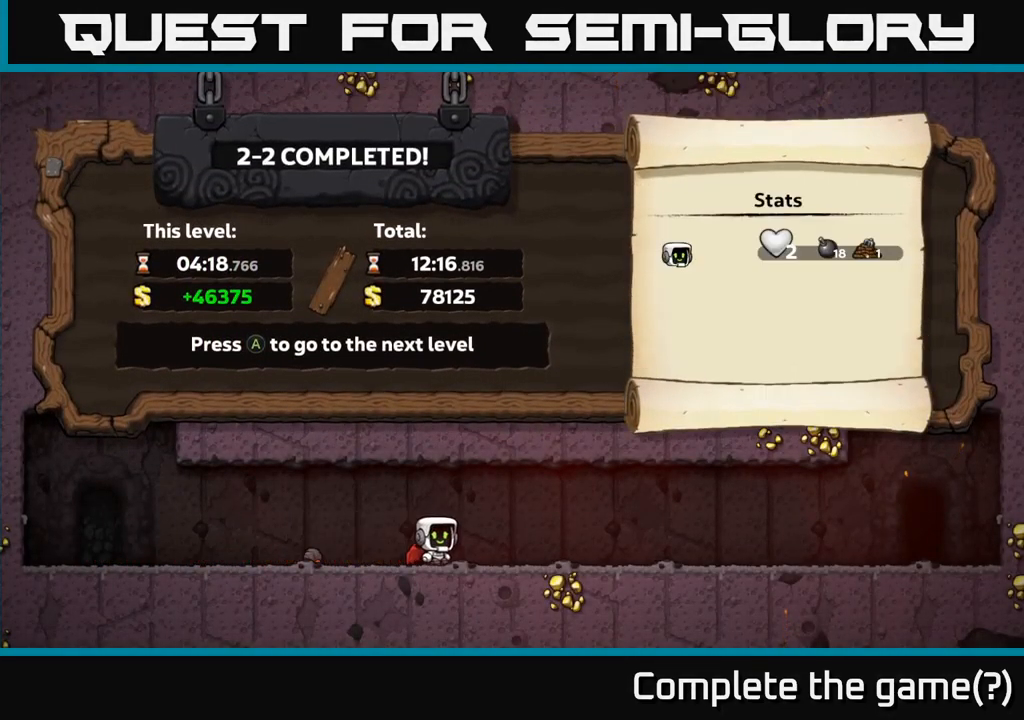
{"buttons": [], "left_stick": "center", "right_stick": "center", "button_events": []}
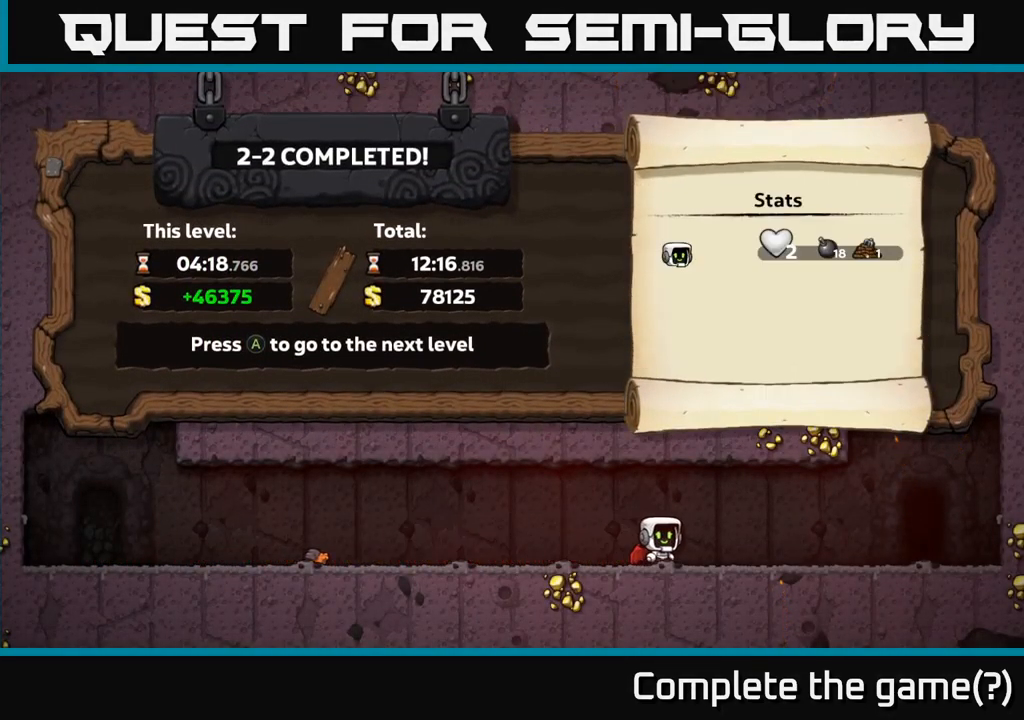
{"buttons": [], "left_stick": "center", "right_stick": "center", "button_events": []}
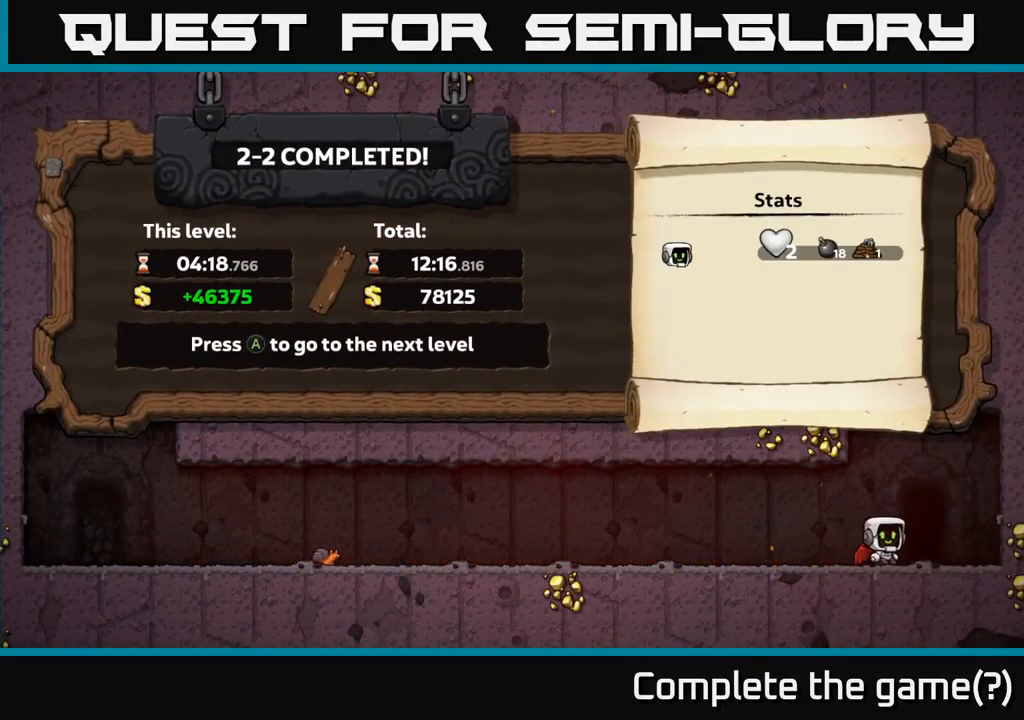
{"buttons": [], "left_stick": "center", "right_stick": "center", "button_events": []}
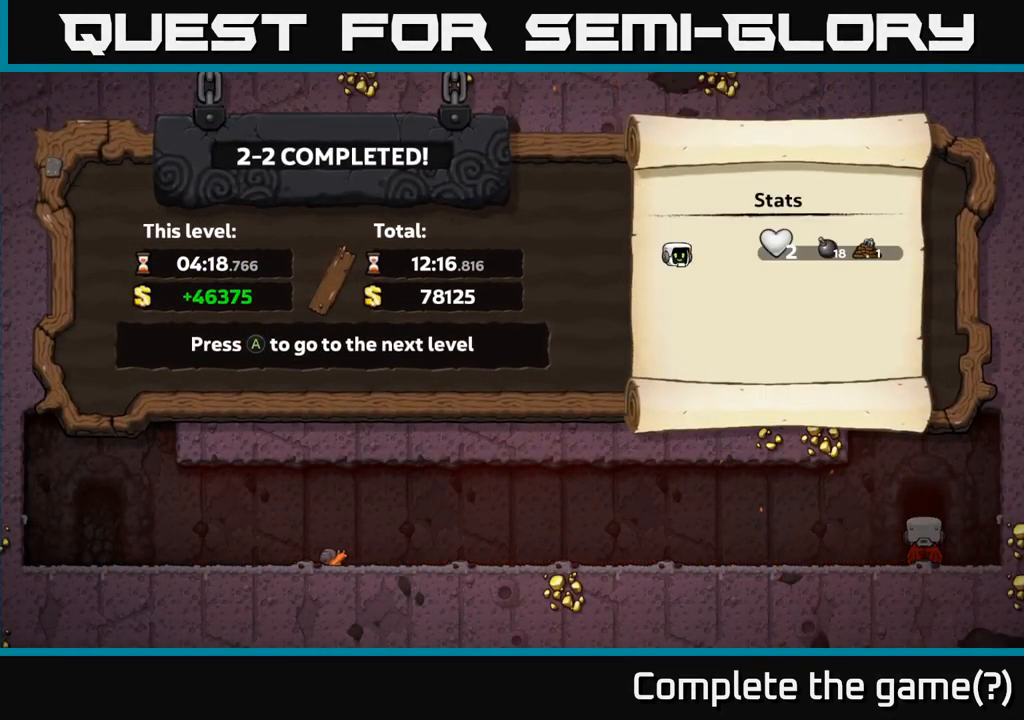
{"buttons": [], "left_stick": "center", "right_stick": "center", "button_events": []}
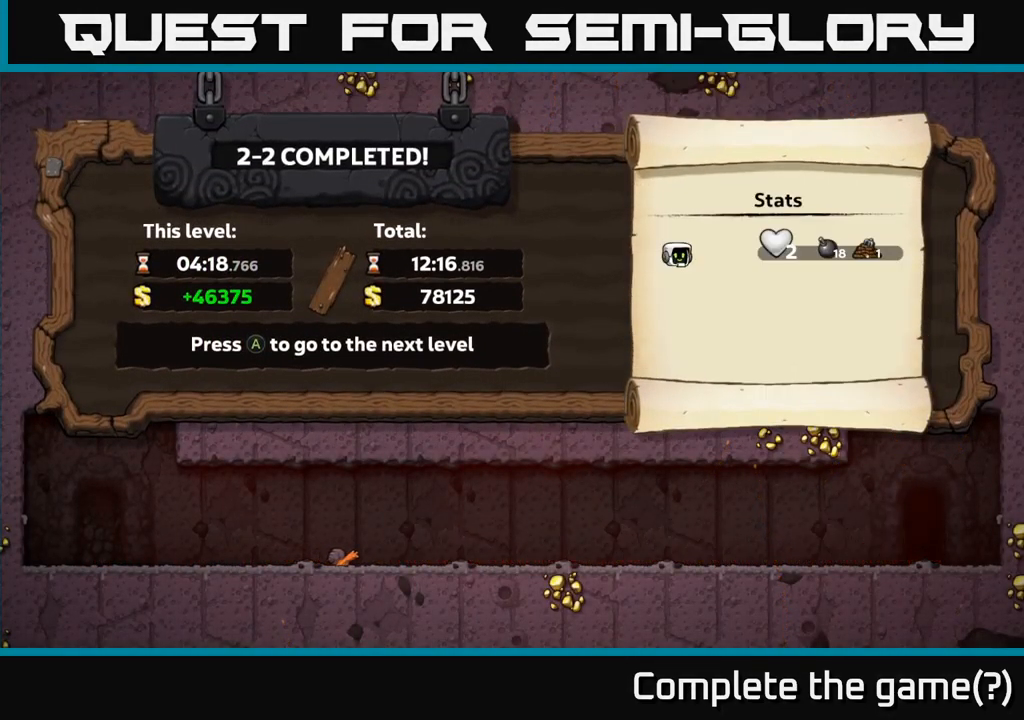
{"buttons": [], "left_stick": "center", "right_stick": "center", "button_events": []}
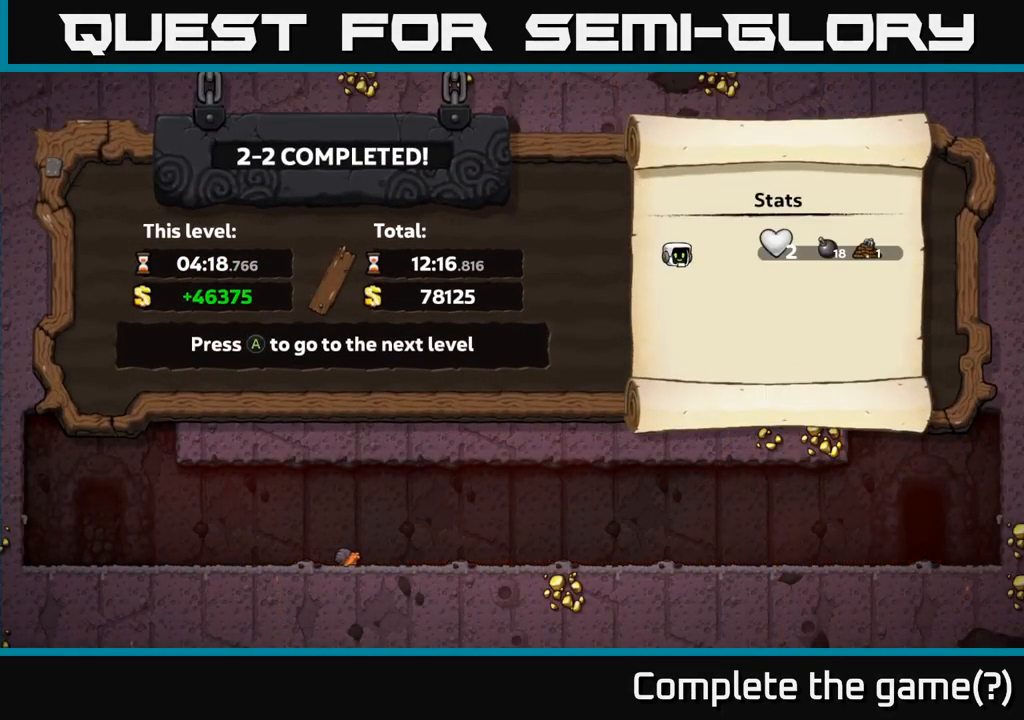
{"buttons": [], "left_stick": "center", "right_stick": "center", "button_events": []}
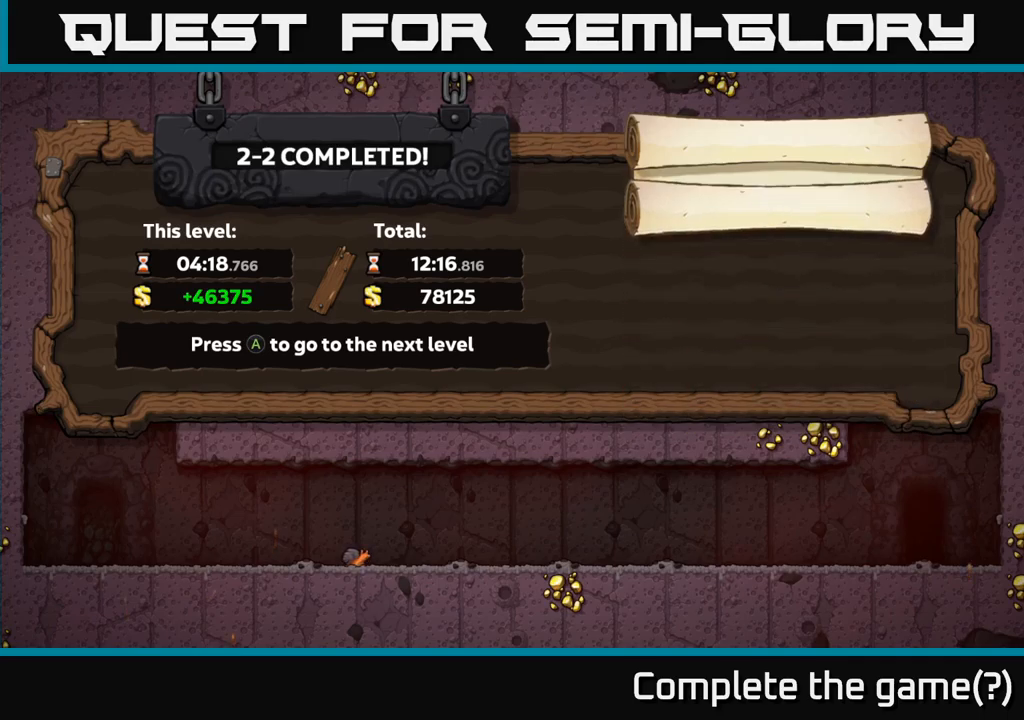
{"buttons": ["A"], "left_stick": "center", "right_stick": "center", "button_events": [[366, "A", "down"]]}